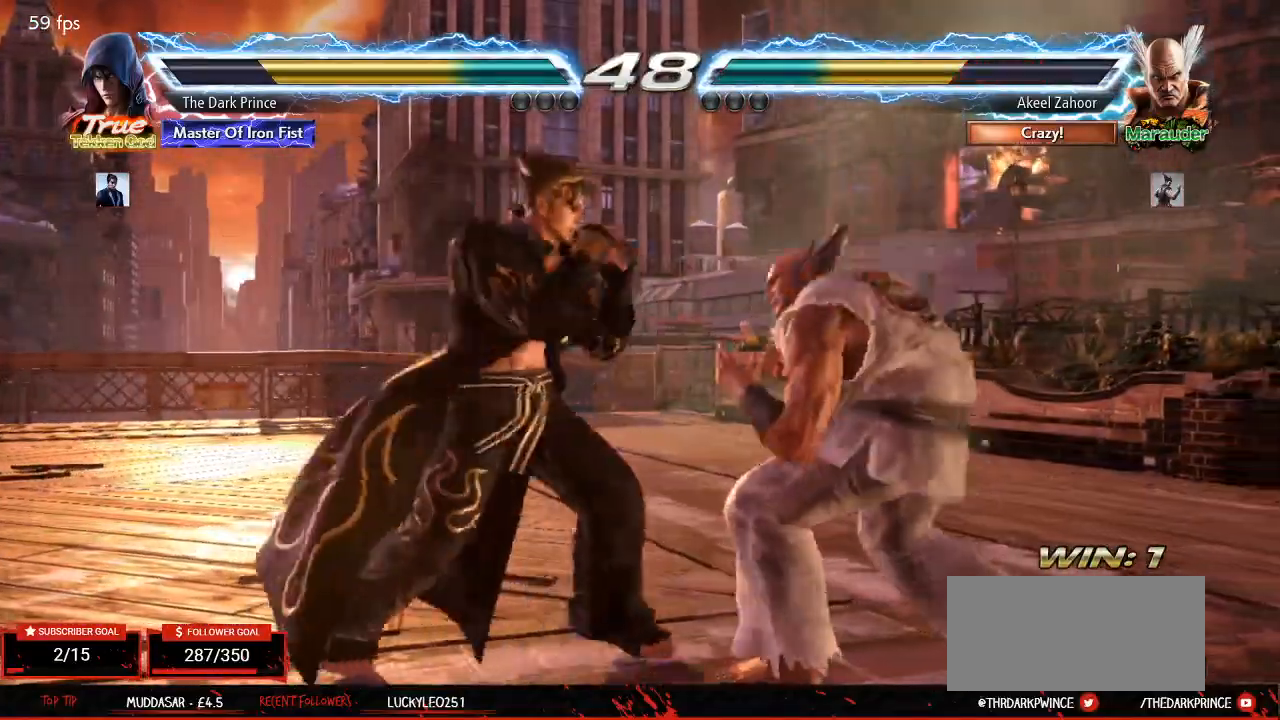
Gameplay with a controller (arcade stick); each line is a JSON object with the inputs held at the frame after it (dt_ms = milliseconds from this image to that frame). "events" lists button and stick changes between this image and that frame as [ms after this image, input, new state], when the widget could be followed in between. Not read: L3 R3.
{"dt_ms": 500, "buttons": [], "left_stick": "center", "events": [[50, "R1", "up"], [217, "R2", "down"], [367, "R2", "up"]]}
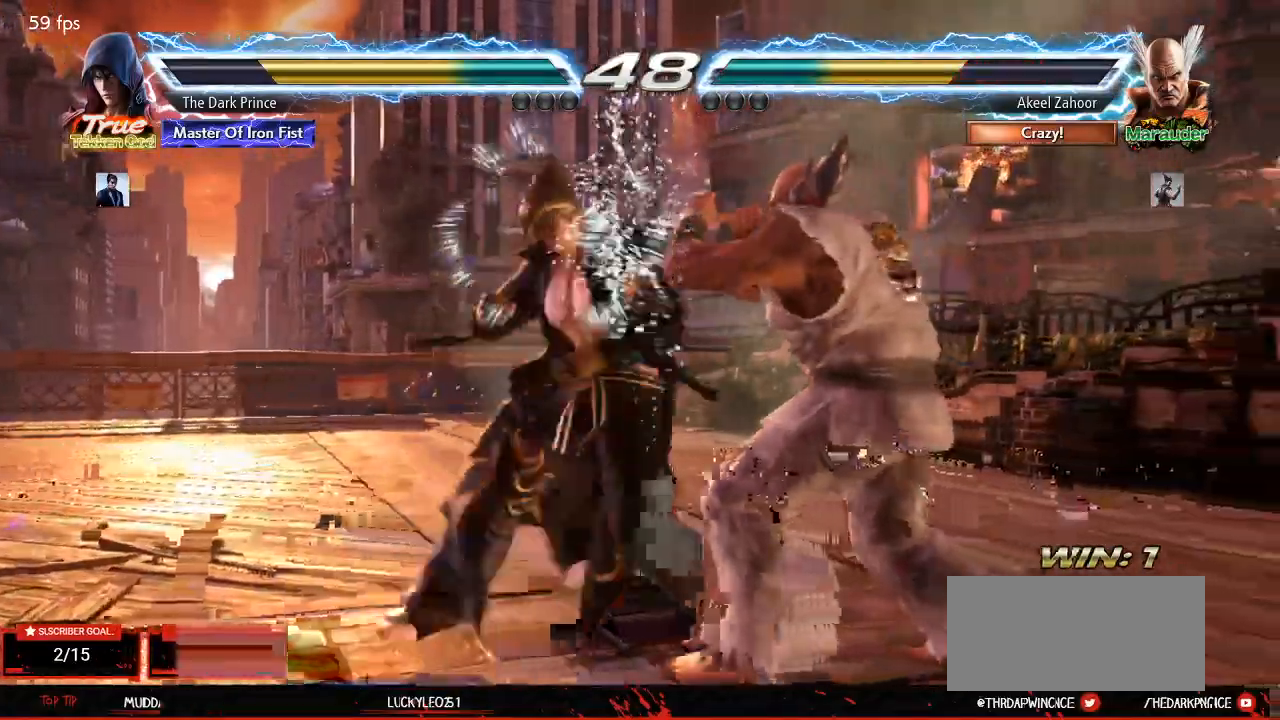
{"dt_ms": 1000, "buttons": [], "left_stick": "center"}
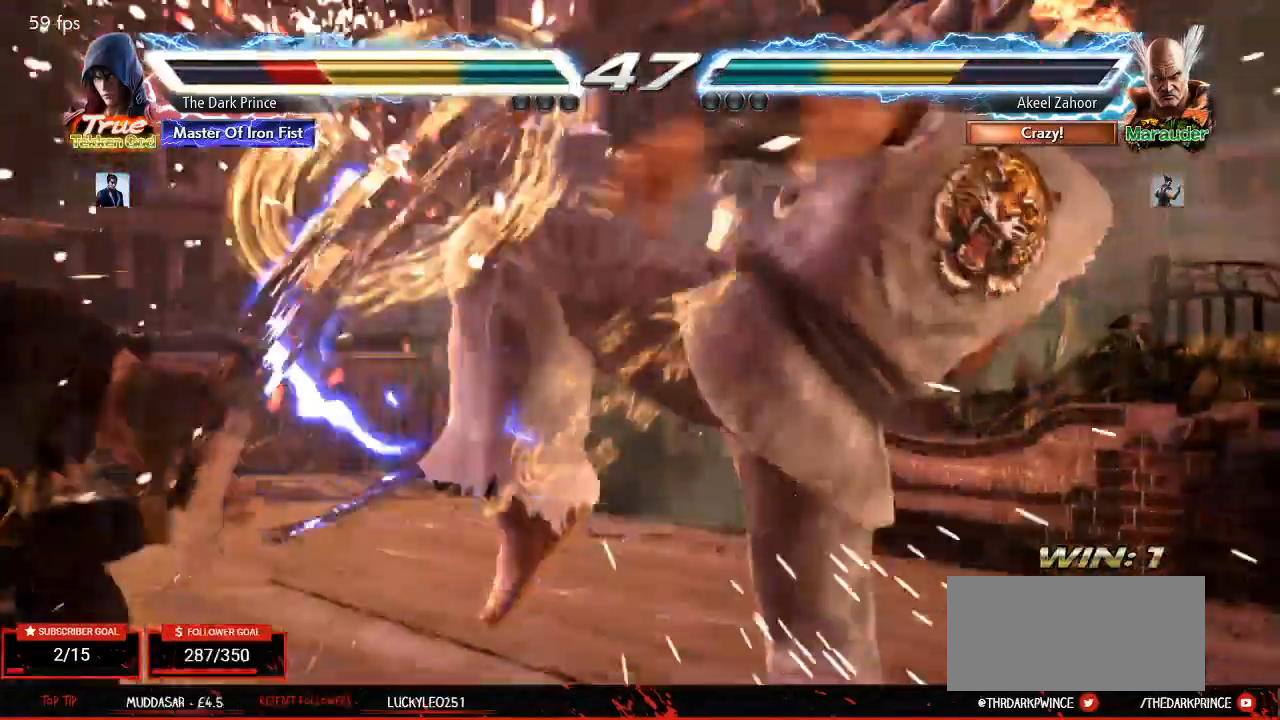
{"dt_ms": 500, "buttons": [], "left_stick": "center", "events": []}
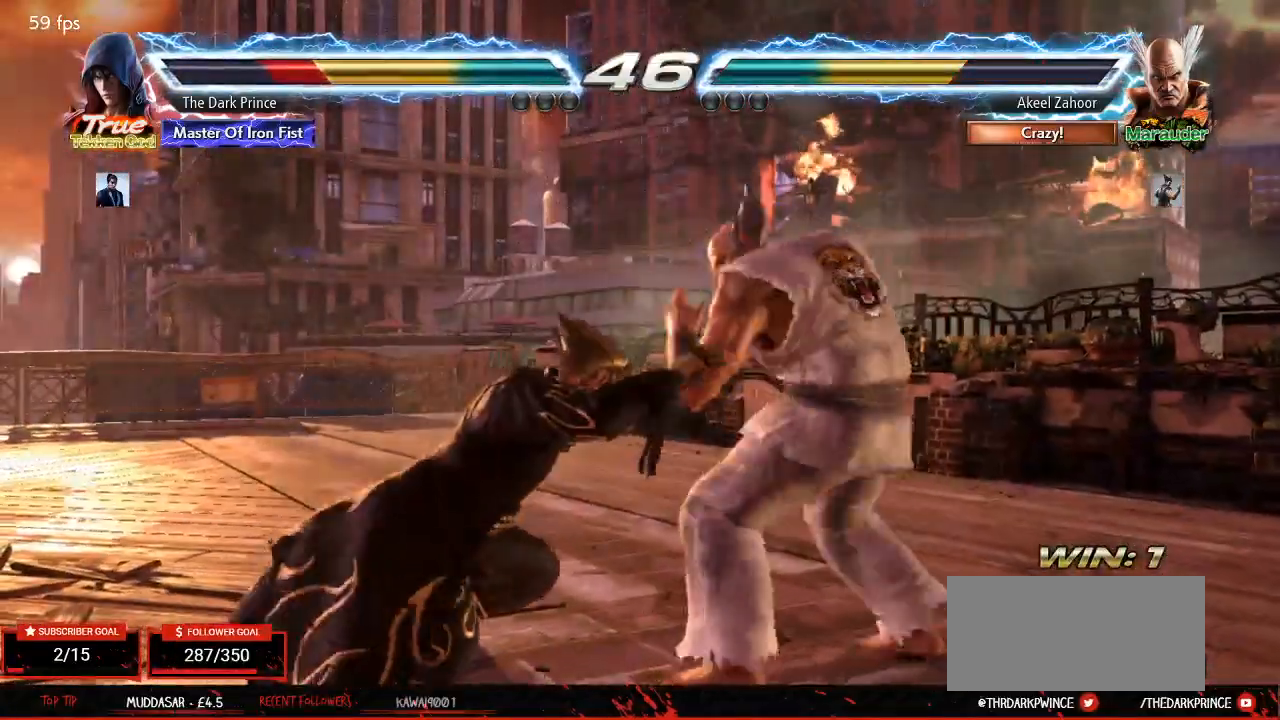
{"dt_ms": 500, "buttons": [], "left_stick": "center", "events": []}
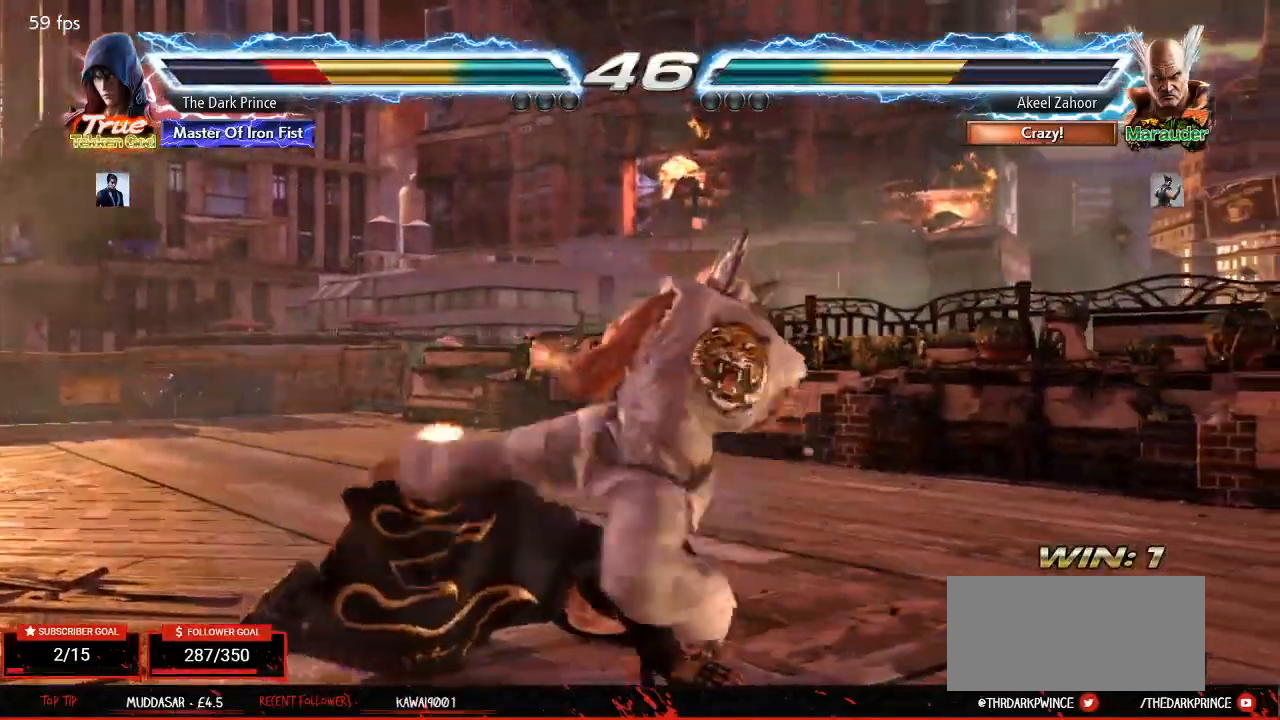
{"dt_ms": 500, "buttons": [], "left_stick": "center", "events": []}
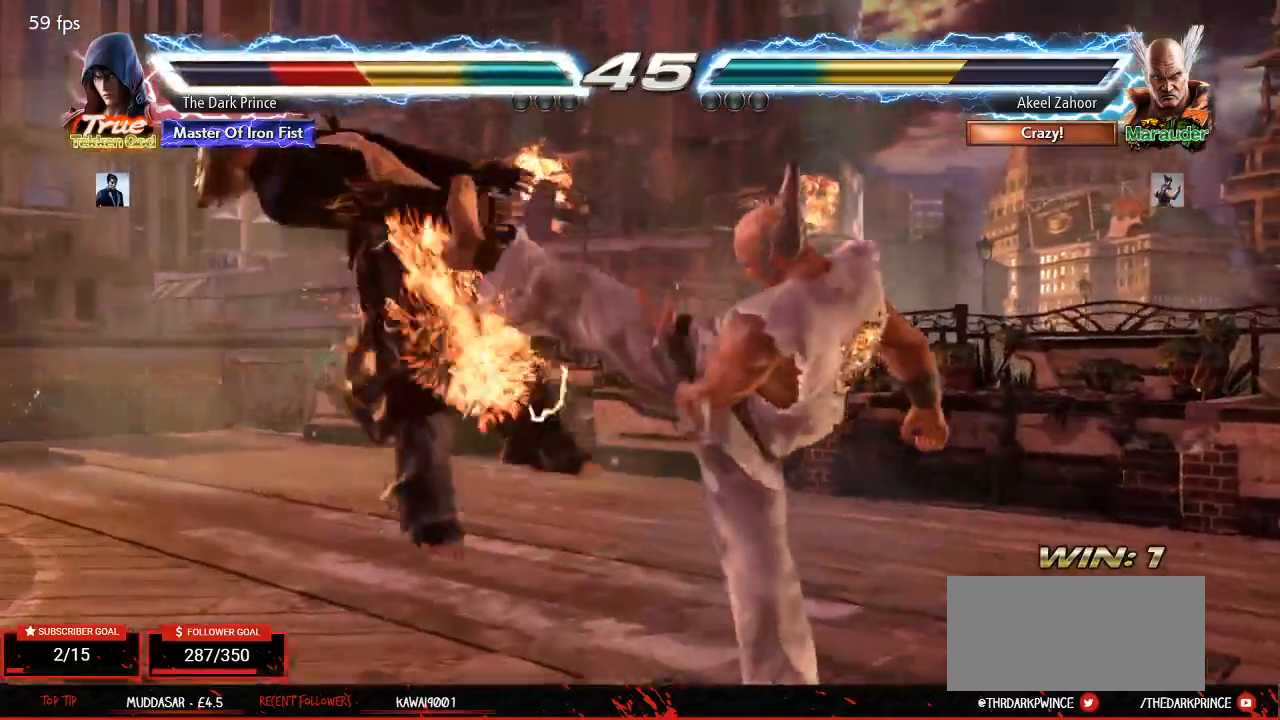
{"dt_ms": 500, "buttons": [], "left_stick": "center", "events": []}
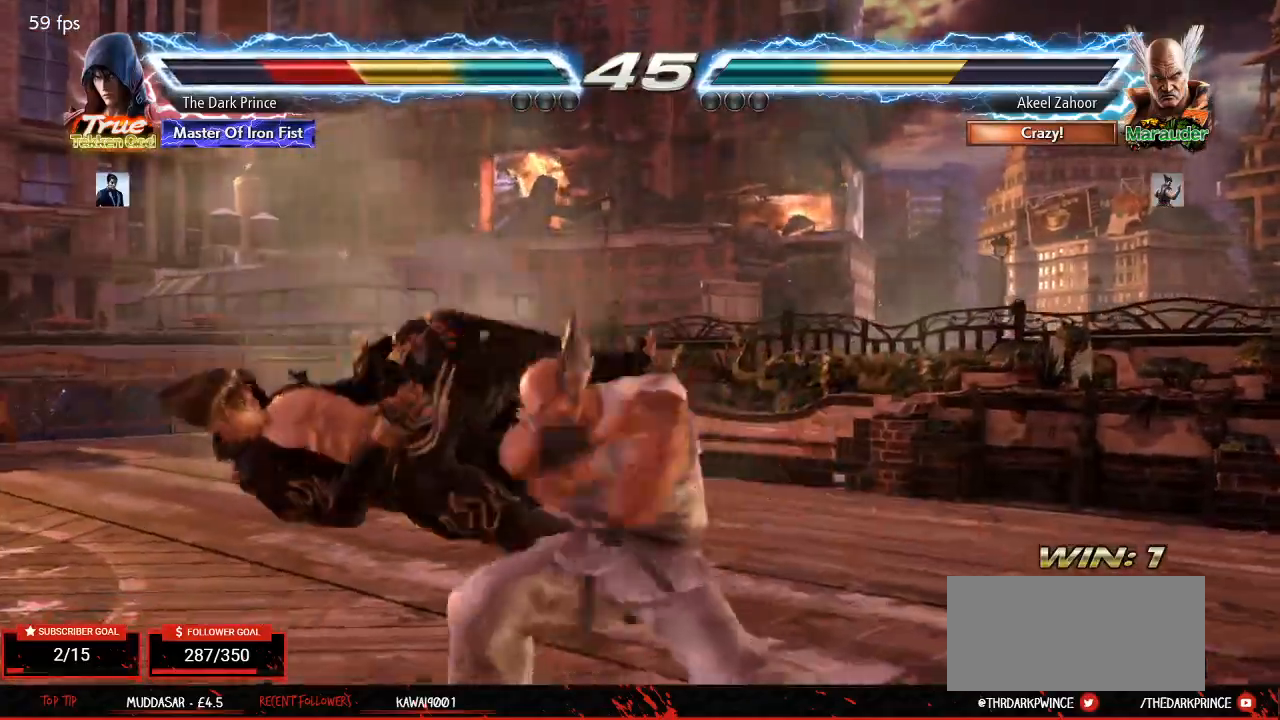
{"dt_ms": 500, "buttons": ["R1"], "left_stick": "center", "events": [[400, "TRIANGLE", "down"], [467, "R1", "down"], [467, "TRIANGLE", "up"]]}
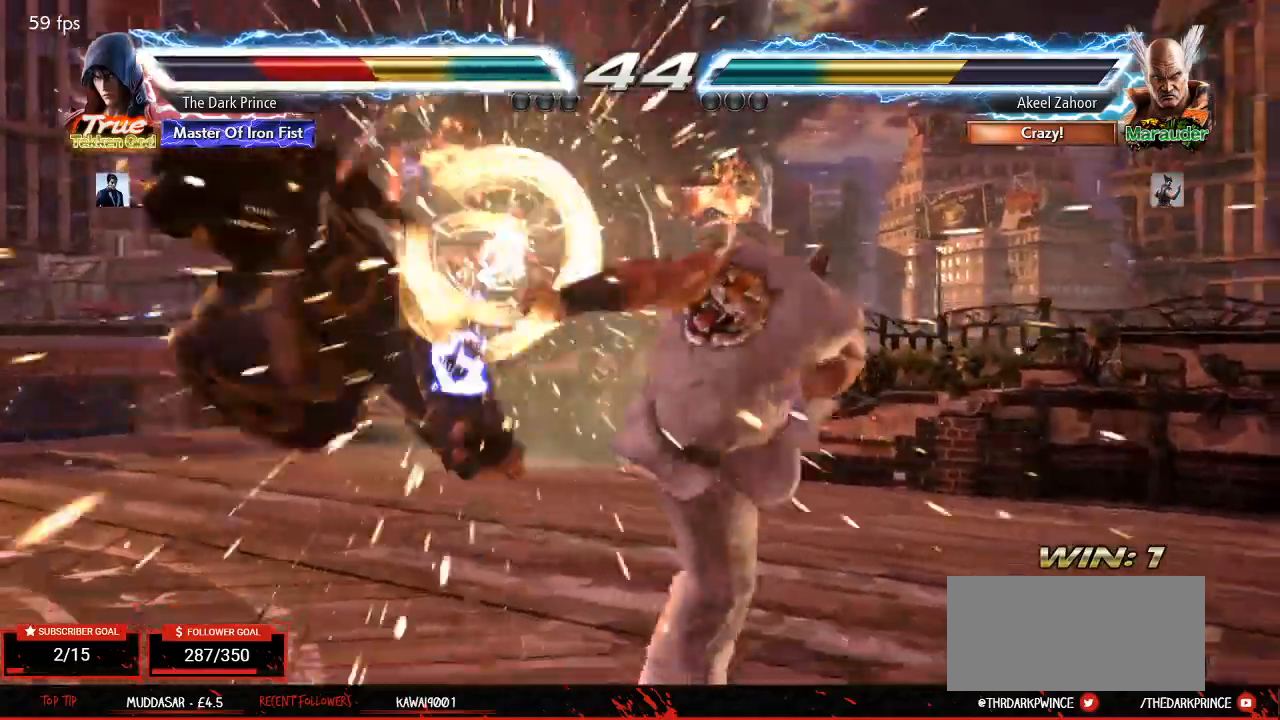
{"dt_ms": 500, "buttons": [], "left_stick": "center", "events": [[50, "R1", "up"], [83, "TRIANGLE", "down"], [133, "R1", "down"], [133, "TRIANGLE", "up"], [217, "R1", "up"]]}
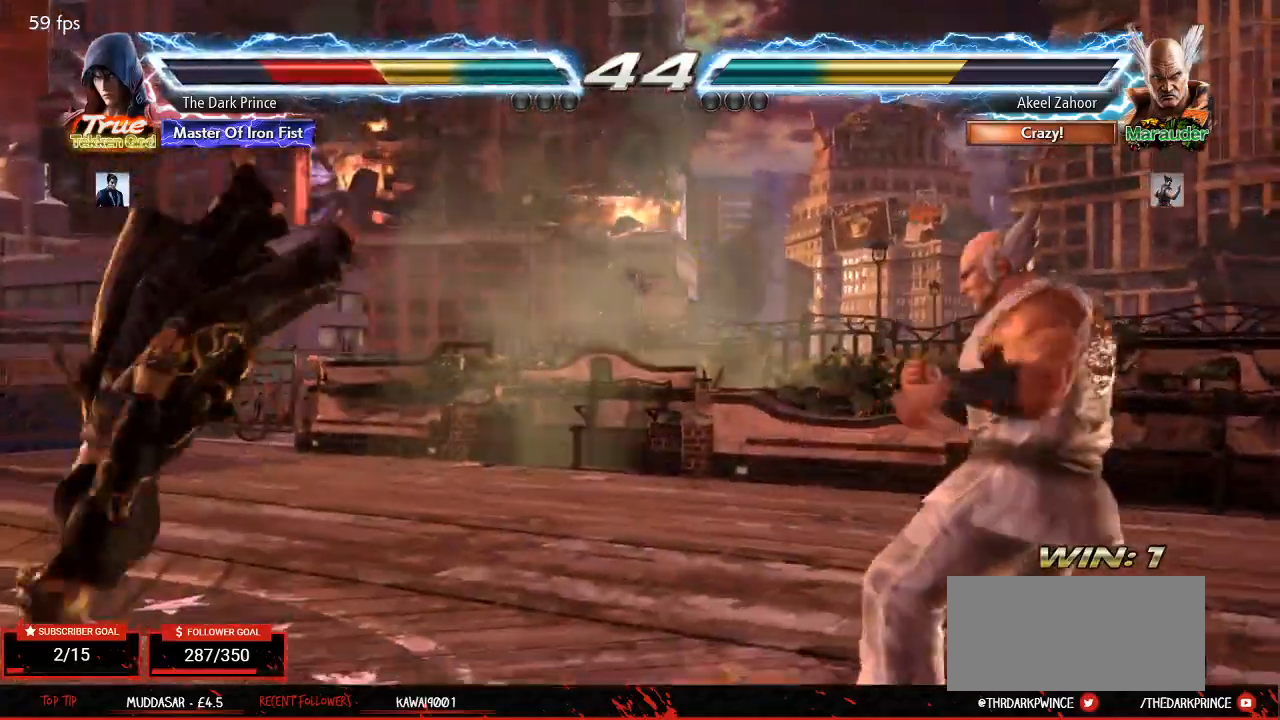
{"dt_ms": 500, "buttons": ["R1"], "left_stick": "center", "events": [[67, "TRIANGLE", "down"], [117, "R1", "down"], [150, "TRIANGLE", "up"], [217, "R1", "up"], [250, "TRIANGLE", "down"], [317, "R1", "down"], [333, "TRIANGLE", "up"], [400, "R1", "up"], [417, "TRIANGLE", "down"], [500, "R1", "down"], [500, "TRIANGLE", "up"]]}
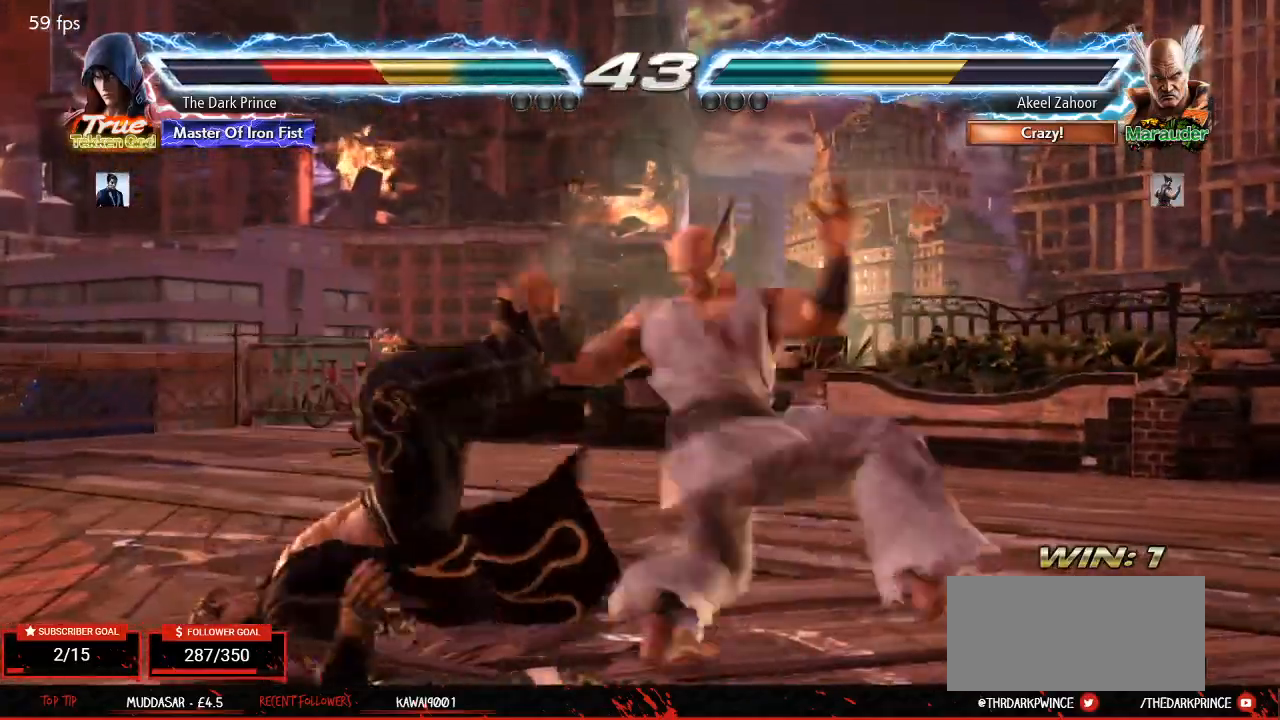
{"dt_ms": 500, "buttons": ["TRIANGLE"], "left_stick": "center", "events": [[67, "R1", "up"], [83, "TRIANGLE", "down"], [167, "R1", "down"], [200, "TRIANGLE", "up"], [250, "R1", "up"], [283, "TRIANGLE", "down"], [350, "R1", "down"], [367, "TRIANGLE", "up"], [433, "R1", "up"], [450, "TRIANGLE", "down"]]}
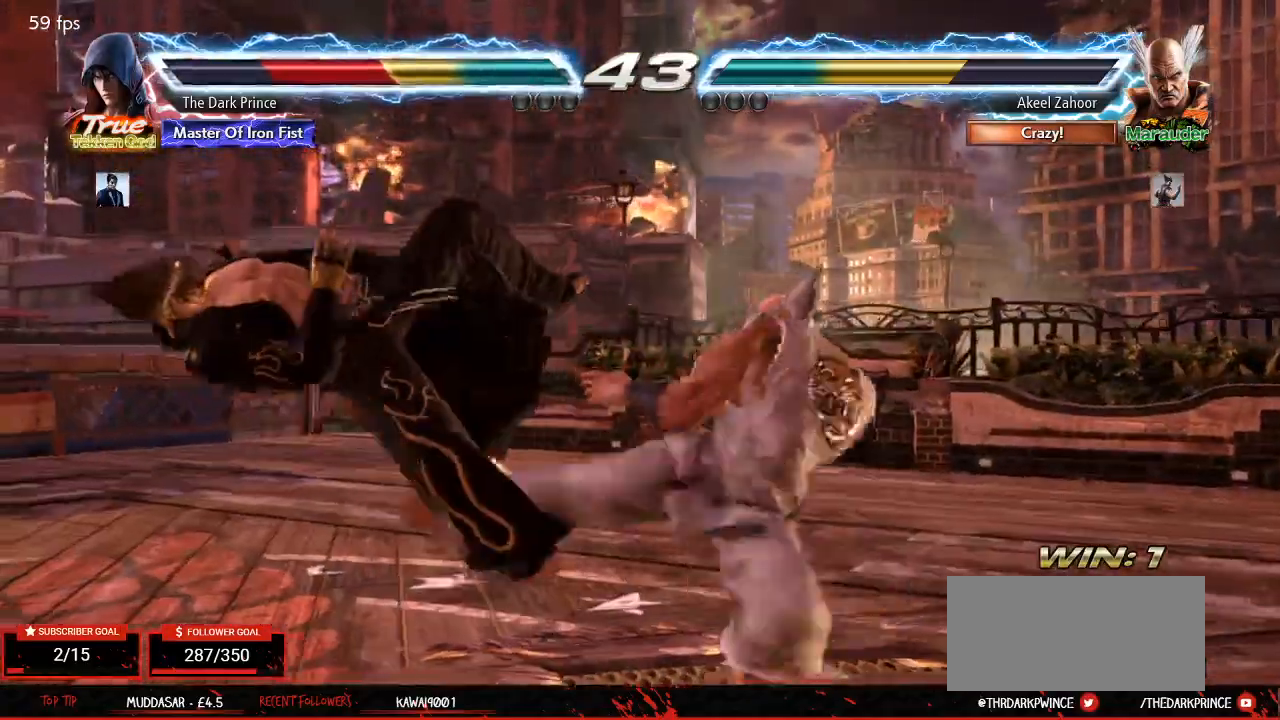
{"dt_ms": 500, "buttons": [], "left_stick": "left", "events": [[33, "R1", "down"], [33, "TRIANGLE", "up"], [83, "R1", "up"], [150, "TRIANGLE", "down"], [200, "TRIANGLE", "up"], [433, "left_stick", "left"]]}
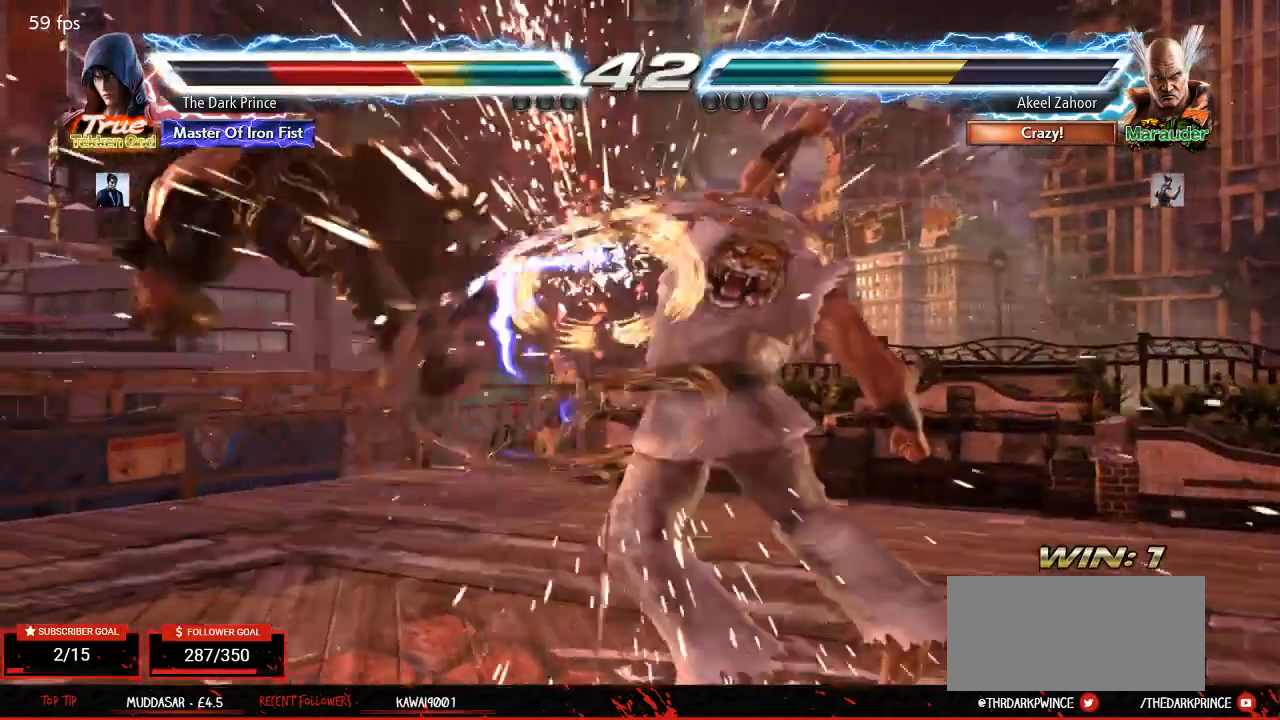
{"dt_ms": 500, "buttons": [], "left_stick": "center", "events": [[67, "left_stick", "center"]]}
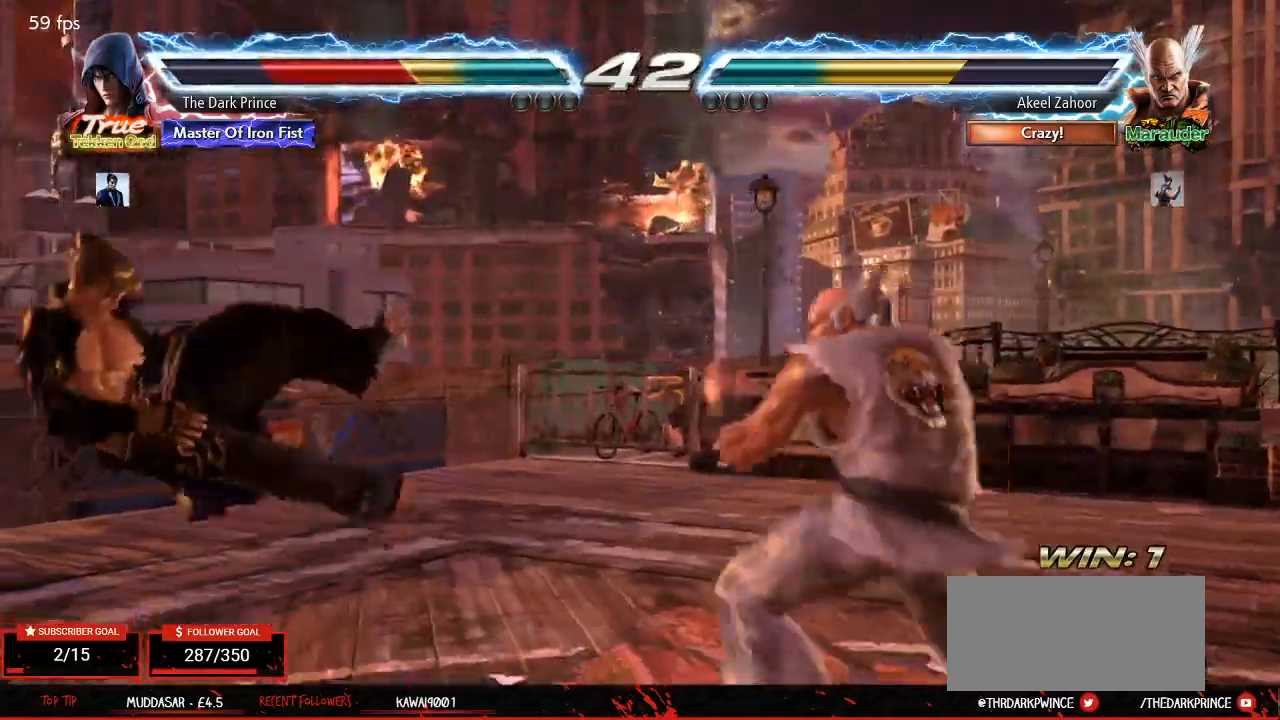
{"dt_ms": 500, "buttons": [], "left_stick": "center", "events": [[50, "TRIANGLE", "down"], [100, "TRIANGLE", "up"]]}
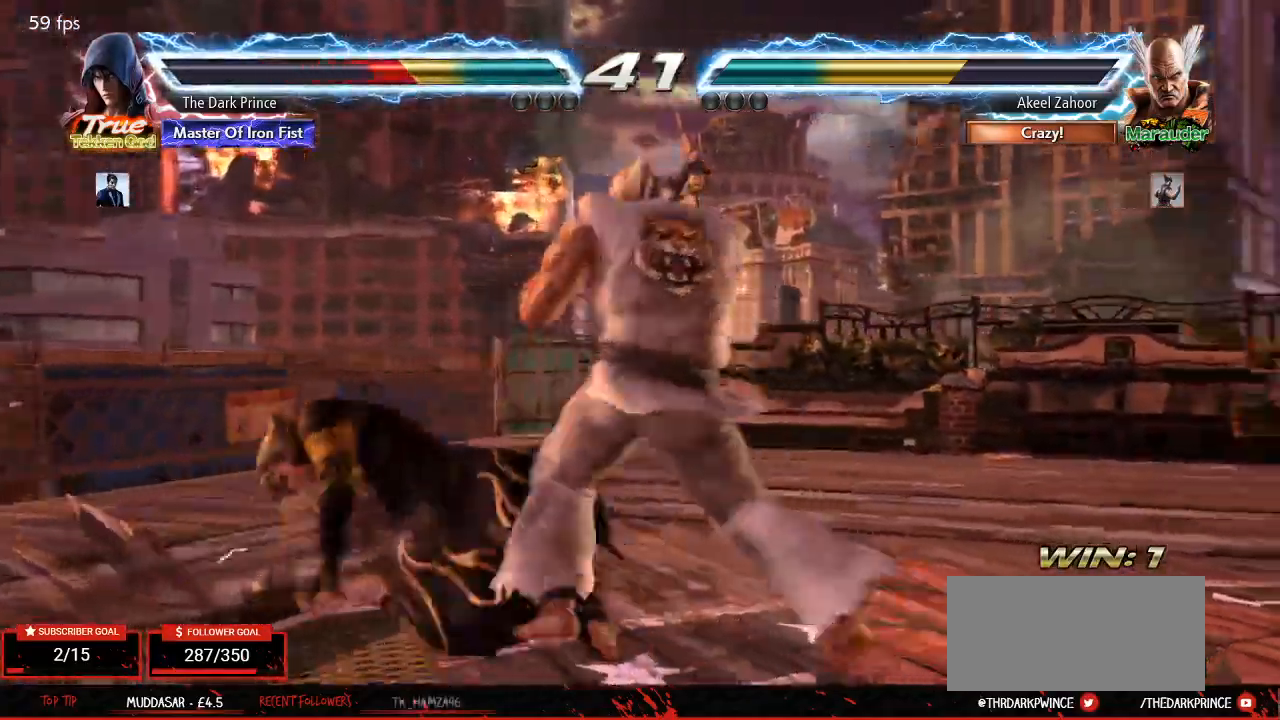
{"dt_ms": 500, "buttons": [], "left_stick": "center"}
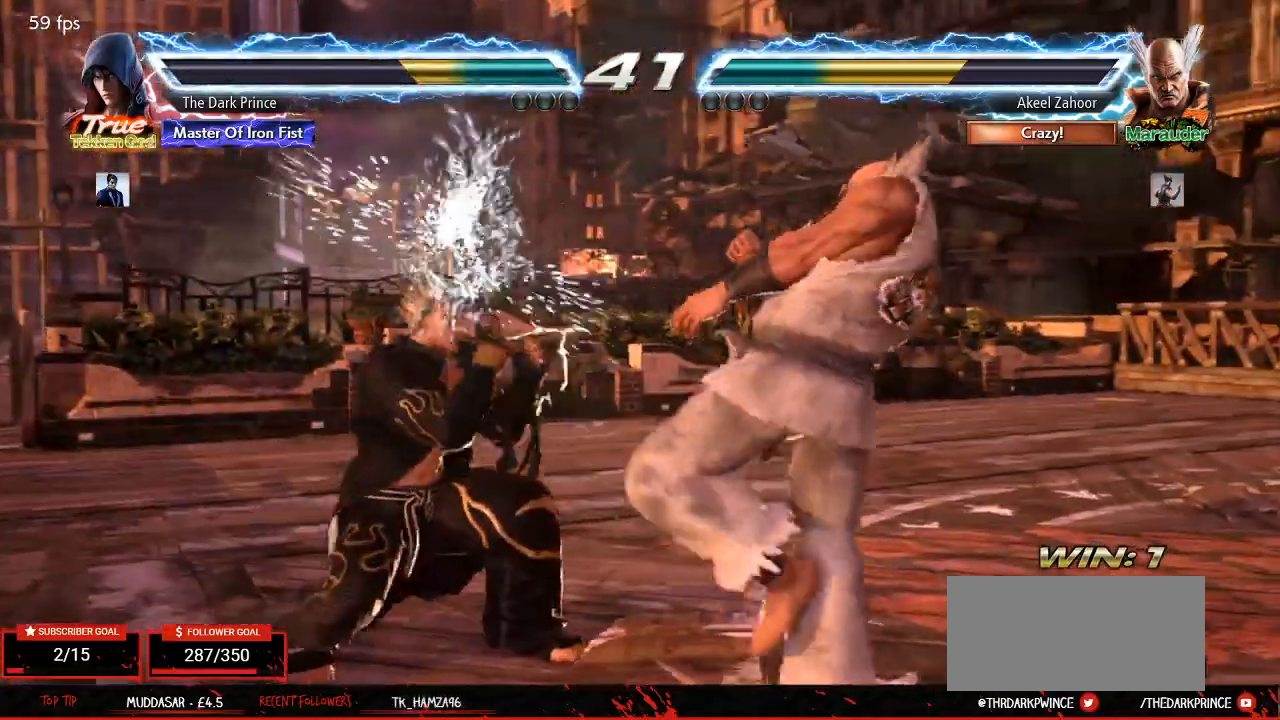
{"dt_ms": 500, "buttons": ["R2"], "left_stick": "right", "events": [[100, "left_stick", "up"], [233, "left_stick", "center"], [400, "left_stick", "right"], [433, "R2", "down"]]}